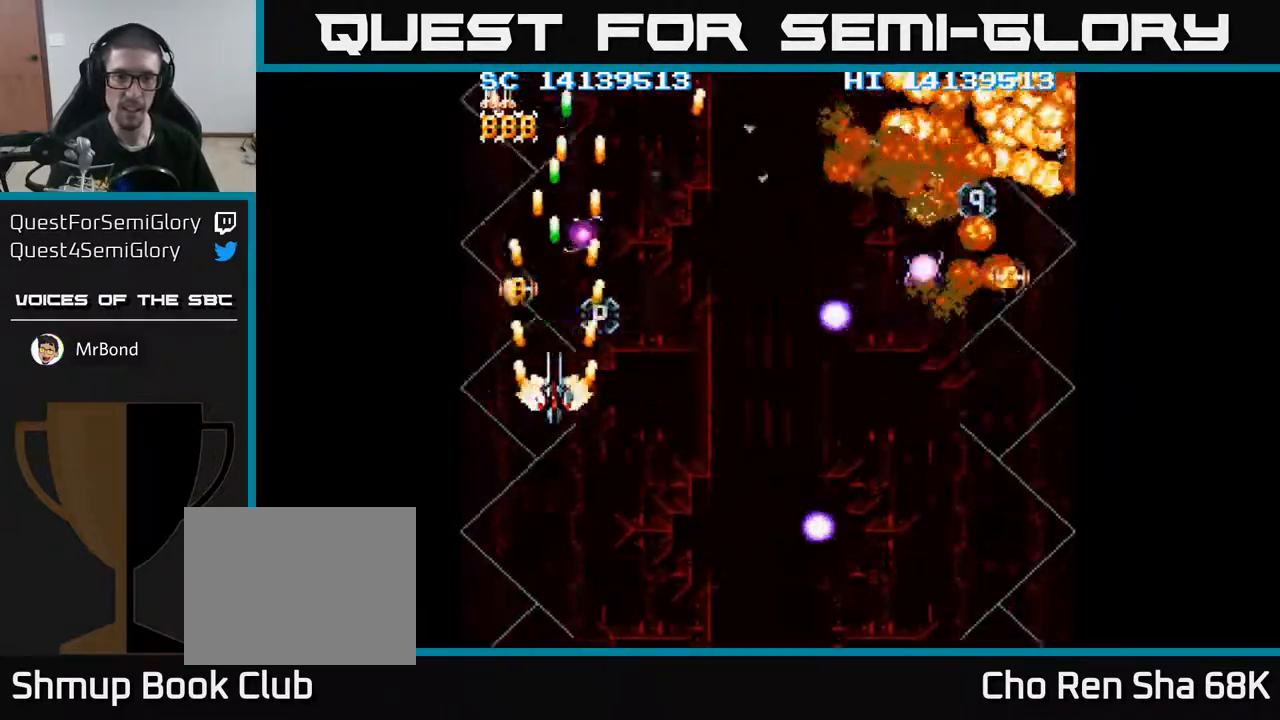
Gameplay with a controller (Xbox layout); each line is a JSON object with the inputs held at the frame after it. "events" lists button and stick changes between this image and that frame as [ms after this image, input, new state], when the widget could be followed in between. Not read: left_stick right_stick.
{"buttons": ["DPAD_RIGHT"], "events": [[317, "DPAD_UP", "up"], [500, "DPAD_RIGHT", "down"]]}
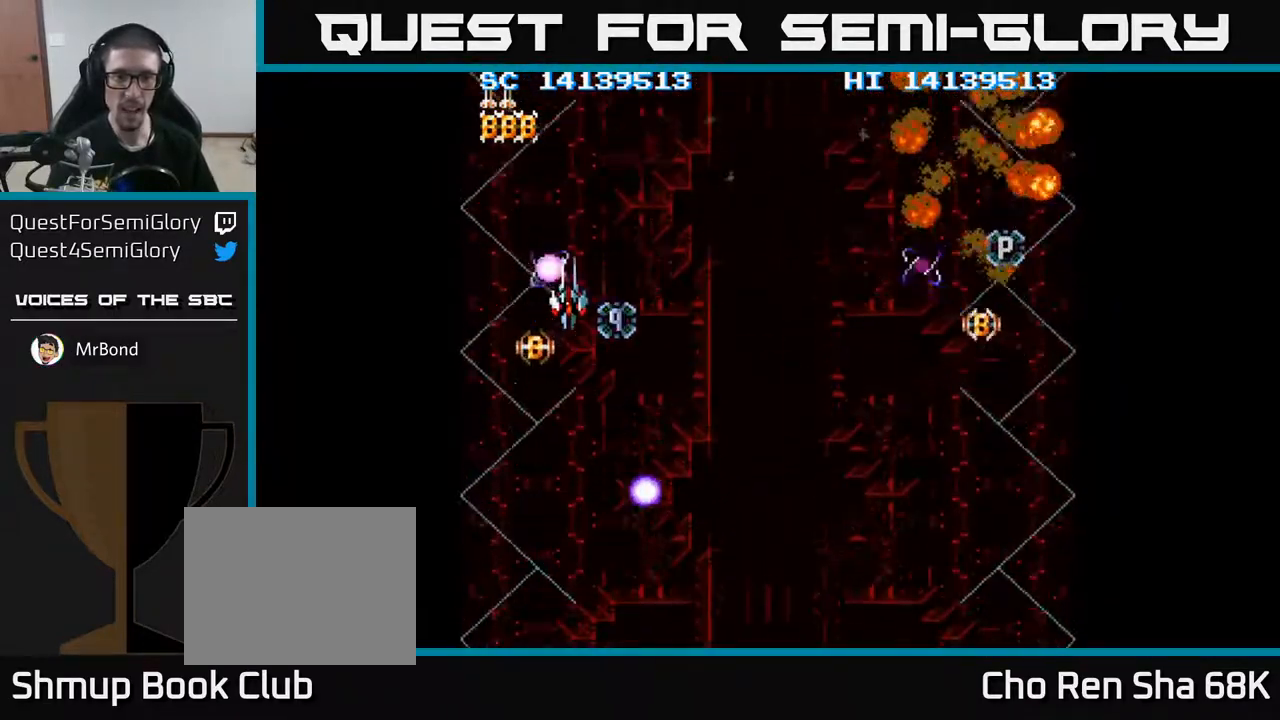
{"buttons": ["DPAD_DOWN"], "events": [[33, "DPAD_RIGHT", "up"], [233, "DPAD_DOWN", "down"], [300, "DPAD_DOWN", "up"], [500, "DPAD_DOWN", "down"]]}
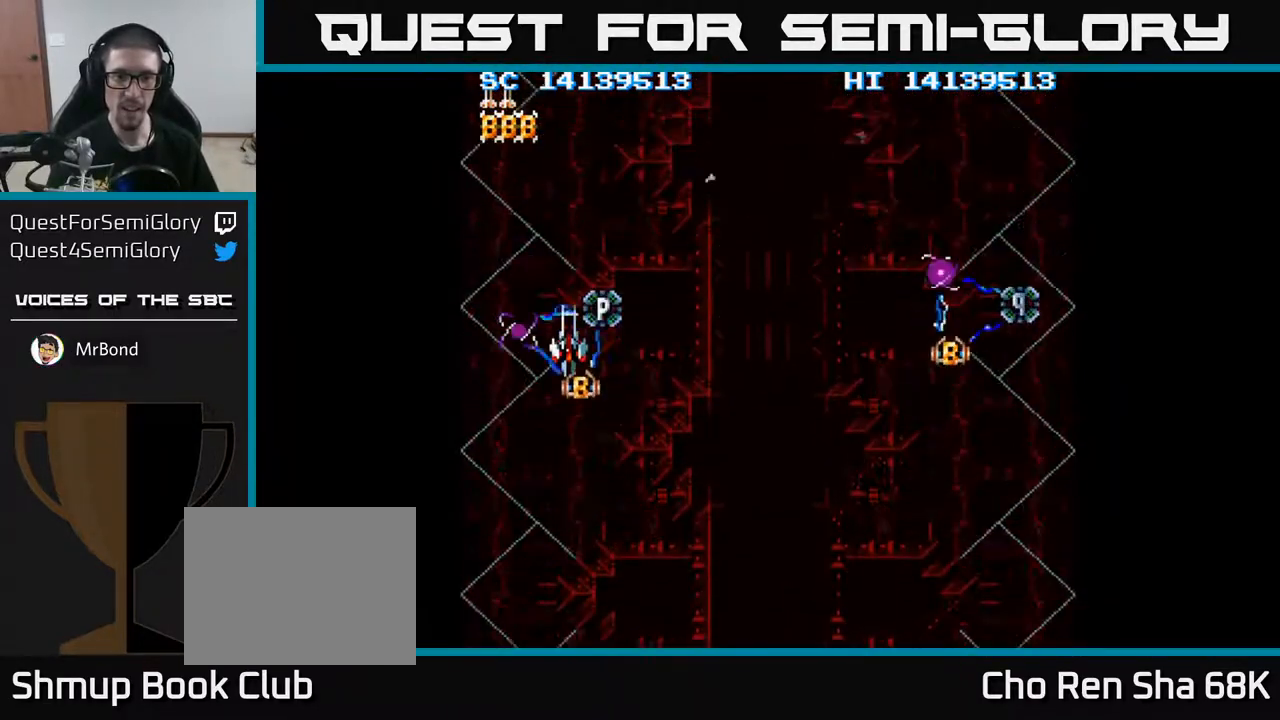
{"buttons": [], "events": [[50, "DPAD_DOWN", "up"], [217, "DPAD_DOWN", "down"], [250, "DPAD_DOWN", "up"], [467, "DPAD_DOWN", "down"], [483, "DPAD_DOWN", "up"]]}
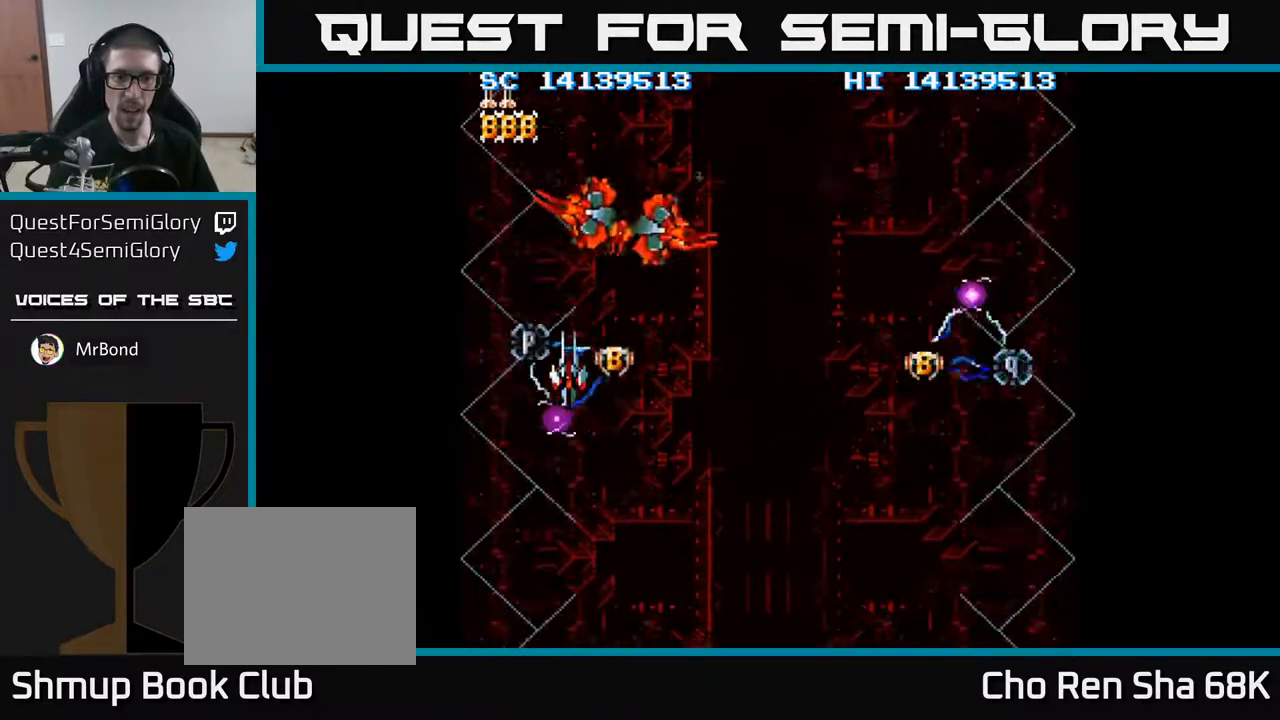
{"buttons": ["A", "DPAD_DOWN"], "events": [[200, "DPAD_DOWN", "down"], [300, "A", "down"]]}
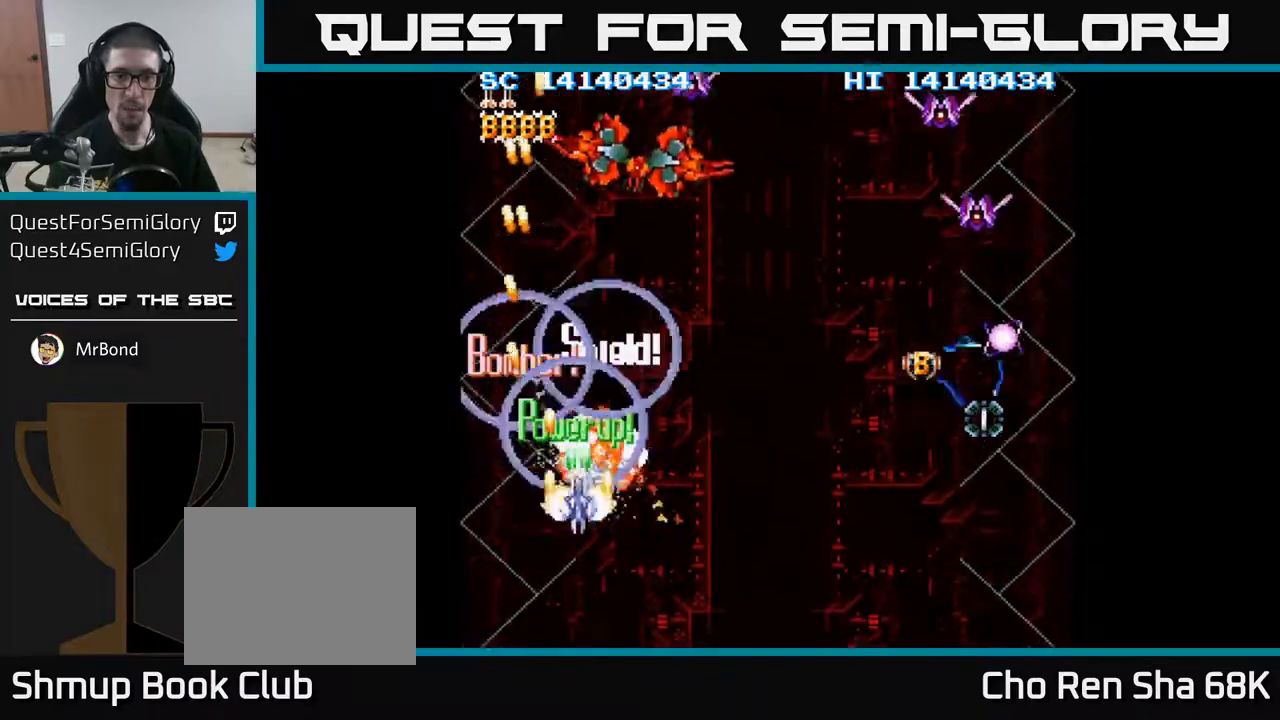
{"buttons": ["A", "DPAD_UP", "DPAD_RIGHT"], "events": [[33, "DPAD_RIGHT", "down"], [333, "DPAD_RIGHT", "up"], [367, "DPAD_LEFT", "down"], [383, "DPAD_DOWN", "up"], [450, "DPAD_LEFT", "up"], [467, "DPAD_RIGHT", "down"], [500, "DPAD_UP", "down"]]}
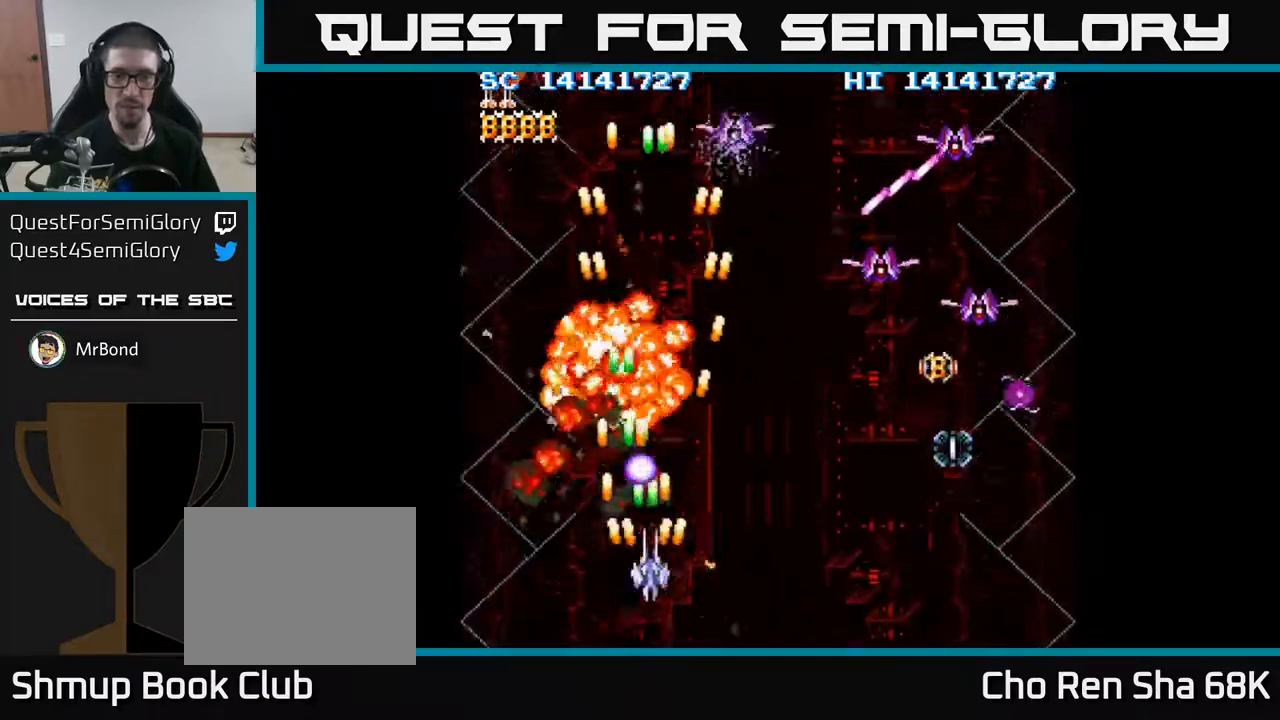
{"buttons": ["A", "DPAD_RIGHT"], "events": [[50, "DPAD_UP", "up"]]}
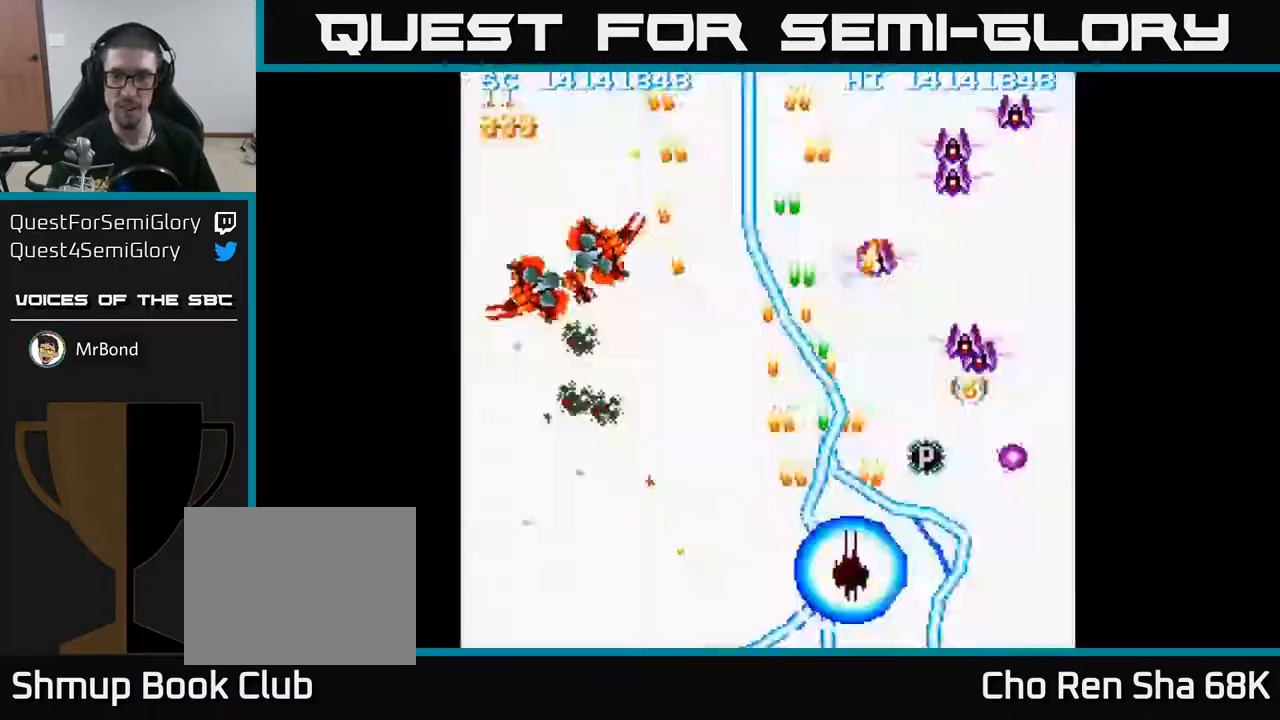
{"buttons": ["A"], "events": [[33, "X", "down"], [117, "X", "up"], [483, "DPAD_RIGHT", "up"]]}
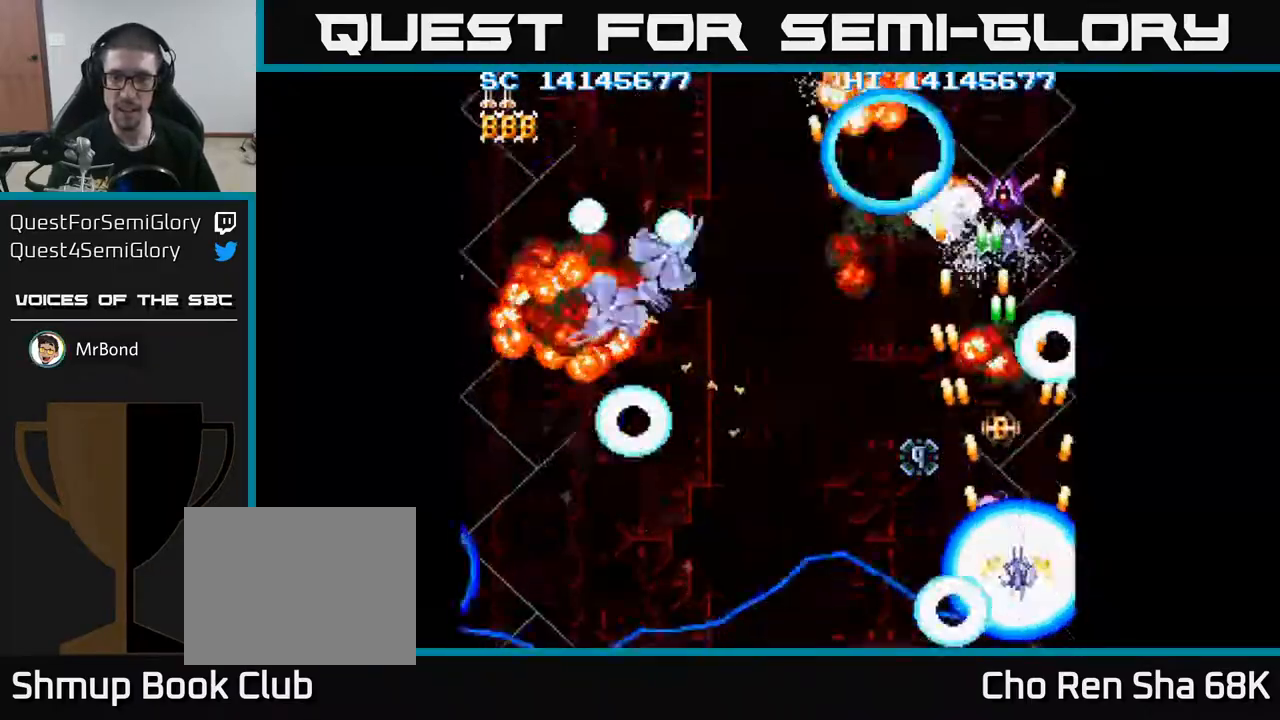
{"buttons": [], "events": [[167, "A", "up"], [367, "DPAD_UP", "down"], [433, "DPAD_UP", "up"]]}
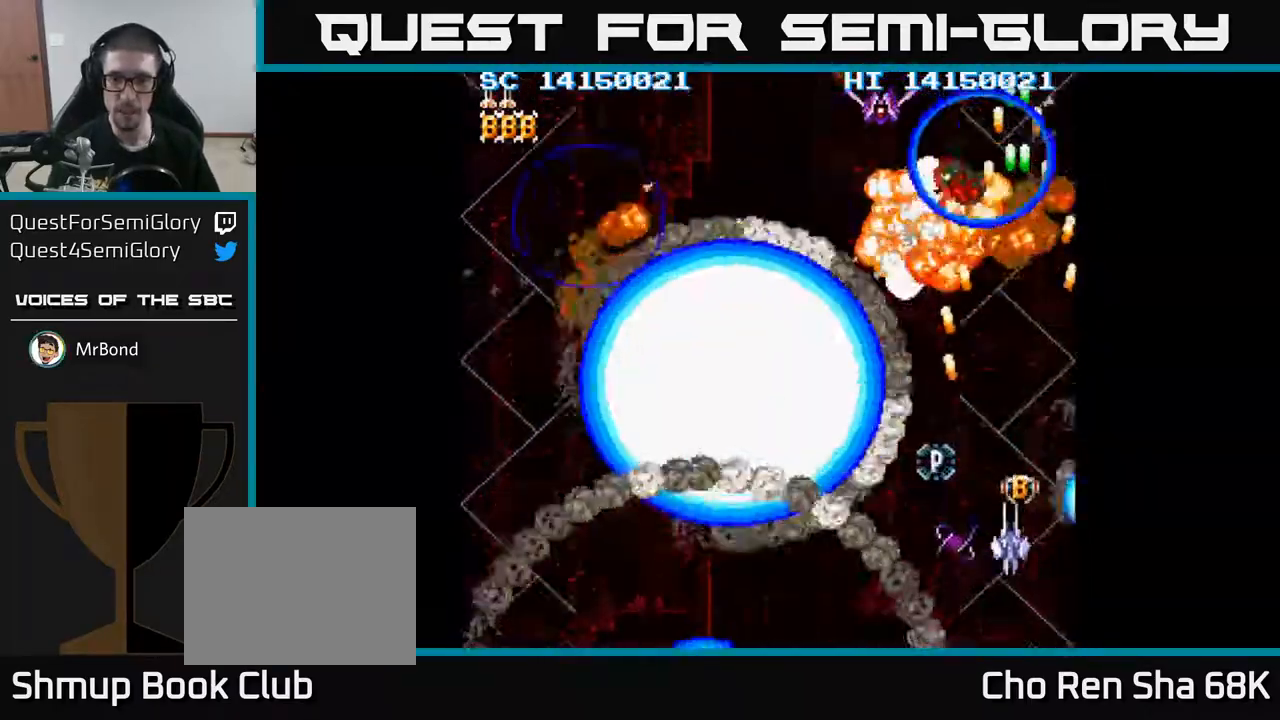
{"buttons": [], "events": [[50, "DPAD_LEFT", "down"], [117, "DPAD_LEFT", "up"], [300, "DPAD_LEFT", "down"], [350, "DPAD_LEFT", "up"]]}
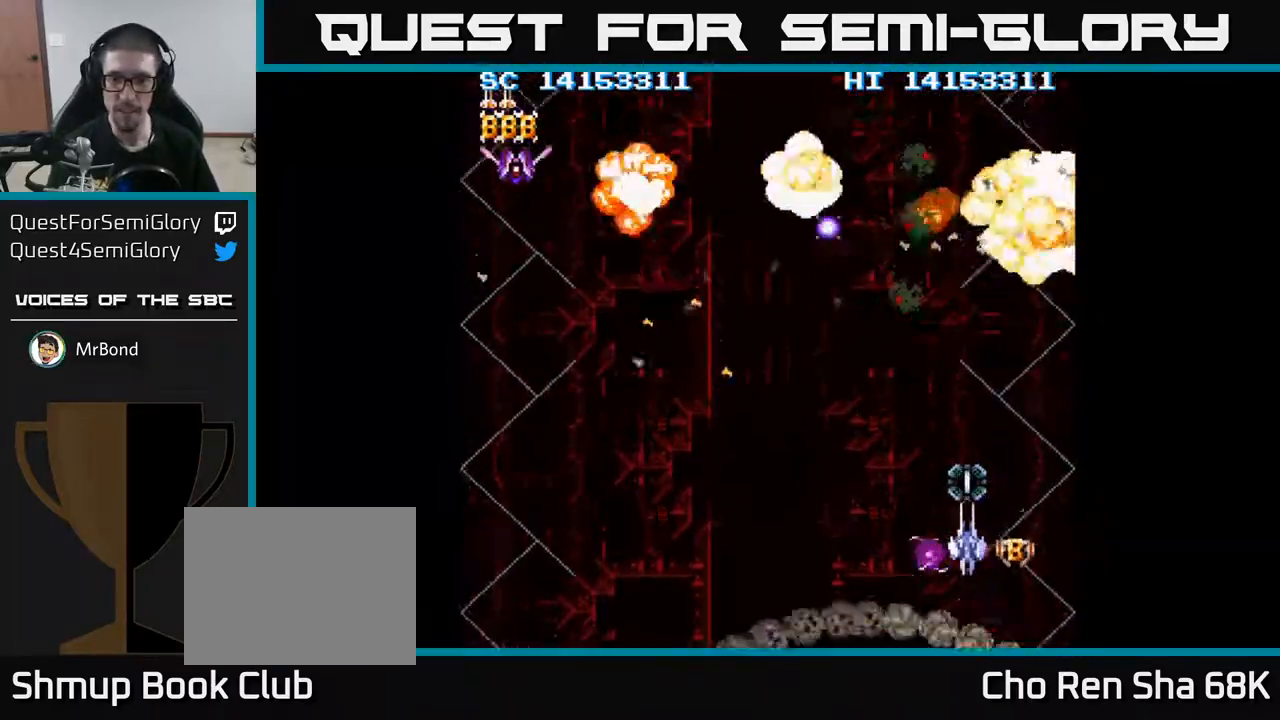
{"buttons": ["A"], "events": [[317, "DPAD_DOWN", "down"], [333, "A", "down"], [333, "DPAD_DOWN", "up"]]}
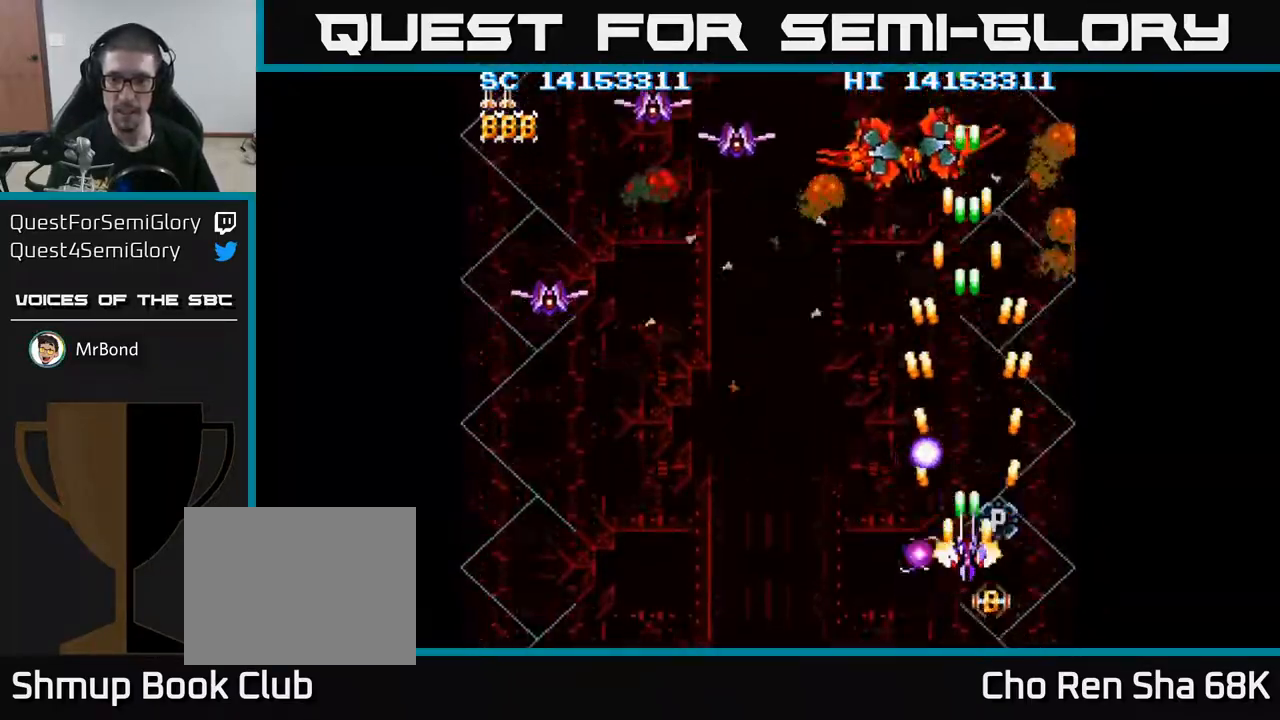
{"buttons": ["A"], "events": [[50, "DPAD_DOWN", "down"], [100, "DPAD_DOWN", "up"], [350, "DPAD_DOWN", "down"], [417, "DPAD_DOWN", "up"]]}
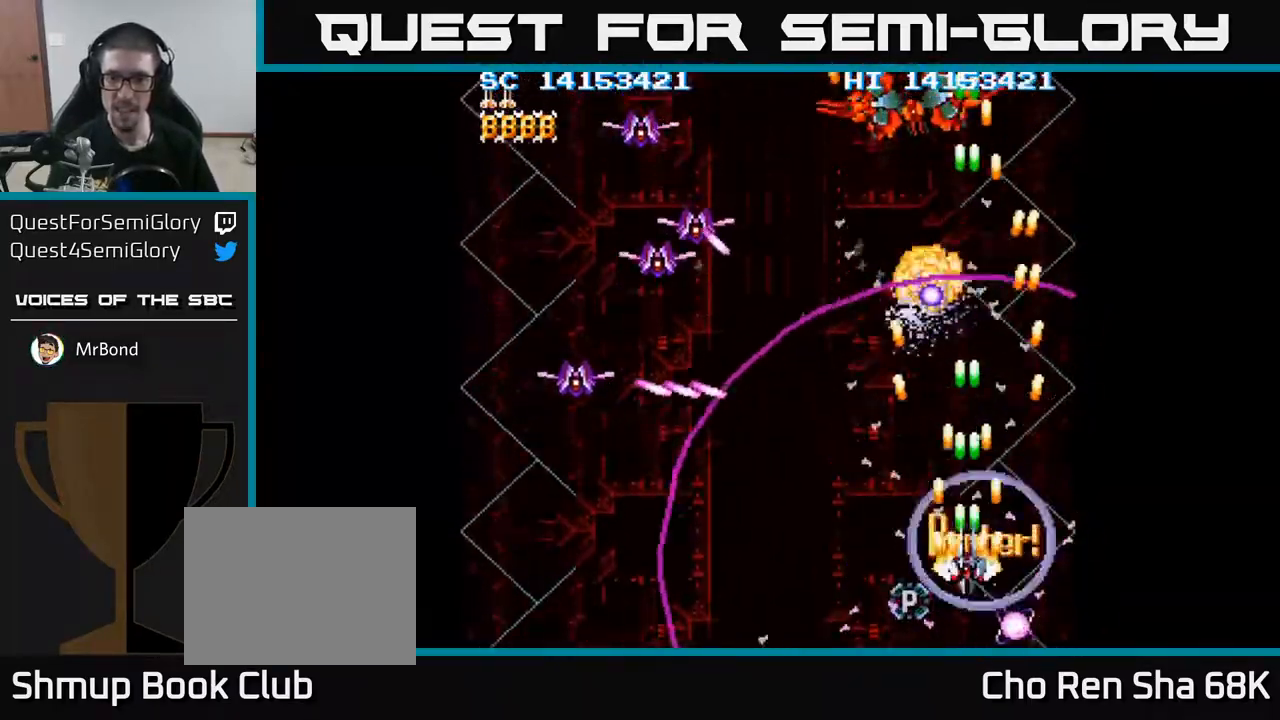
{"buttons": ["A", "DPAD_DOWN"], "events": [[100, "DPAD_DOWN", "down"]]}
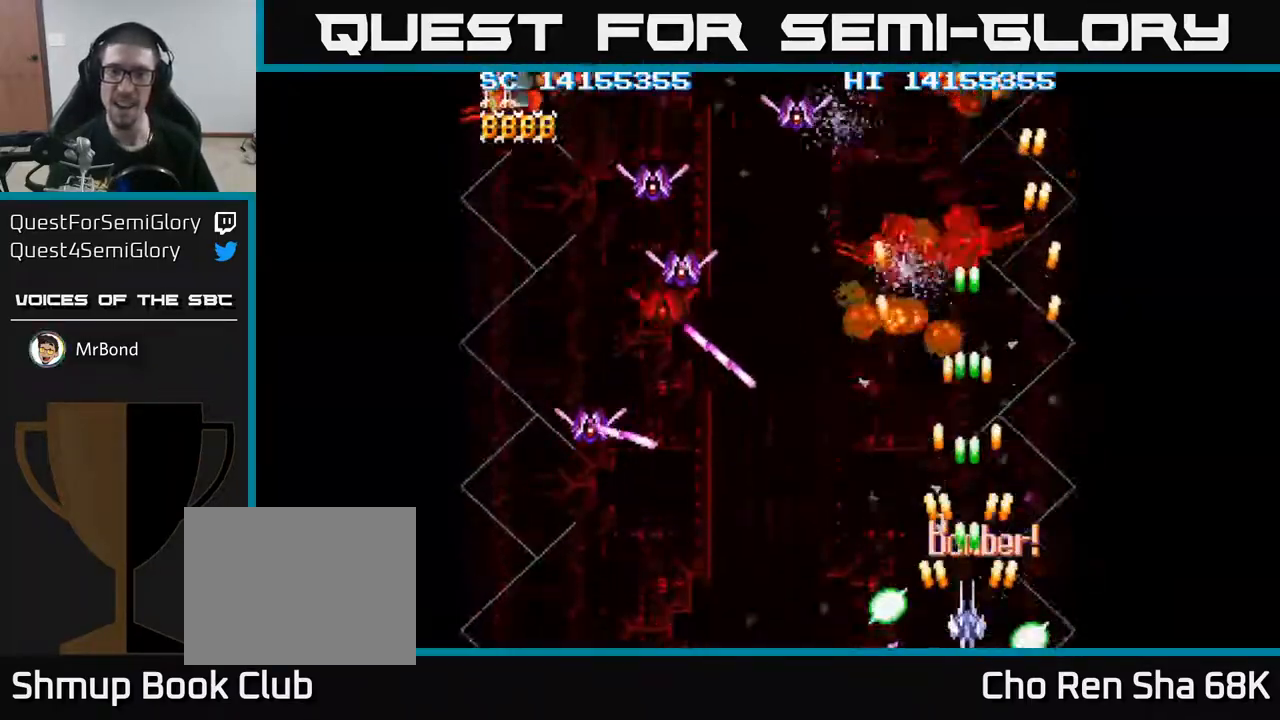
{"buttons": ["A", "DPAD_LEFT"], "events": [[150, "DPAD_LEFT", "down"], [167, "DPAD_DOWN", "up"]]}
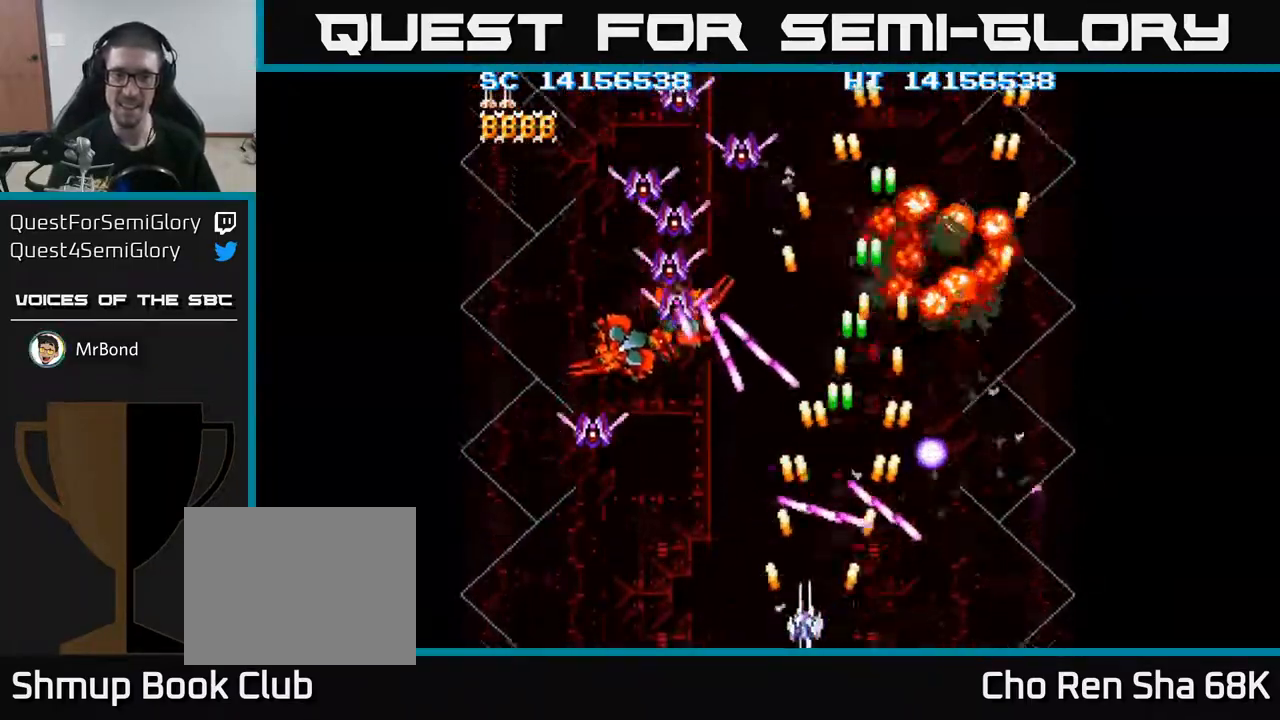
{"buttons": ["A", "DPAD_UP"], "events": [[317, "DPAD_UP", "down"], [350, "DPAD_LEFT", "up"]]}
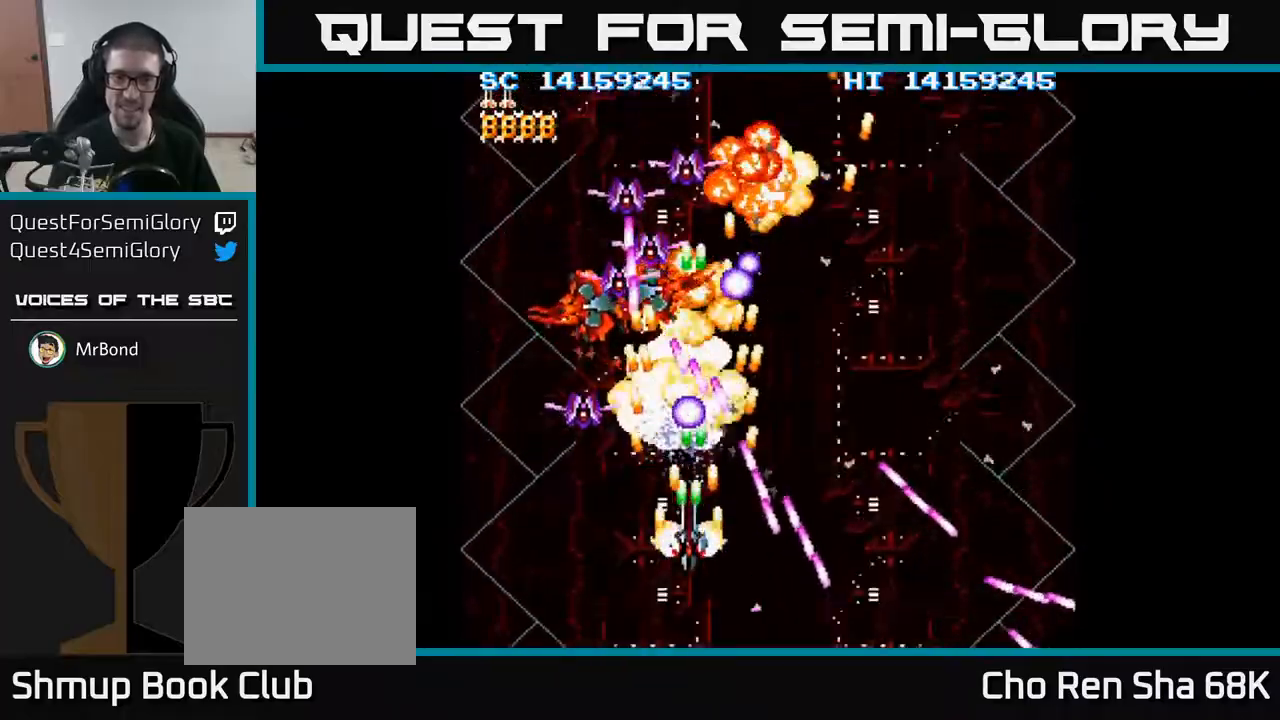
{"buttons": ["A", "DPAD_LEFT"], "events": [[33, "DPAD_LEFT", "down"], [50, "DPAD_UP", "up"], [133, "DPAD_DOWN", "down"], [233, "DPAD_LEFT", "up"], [417, "DPAD_DOWN", "up"], [417, "DPAD_LEFT", "down"]]}
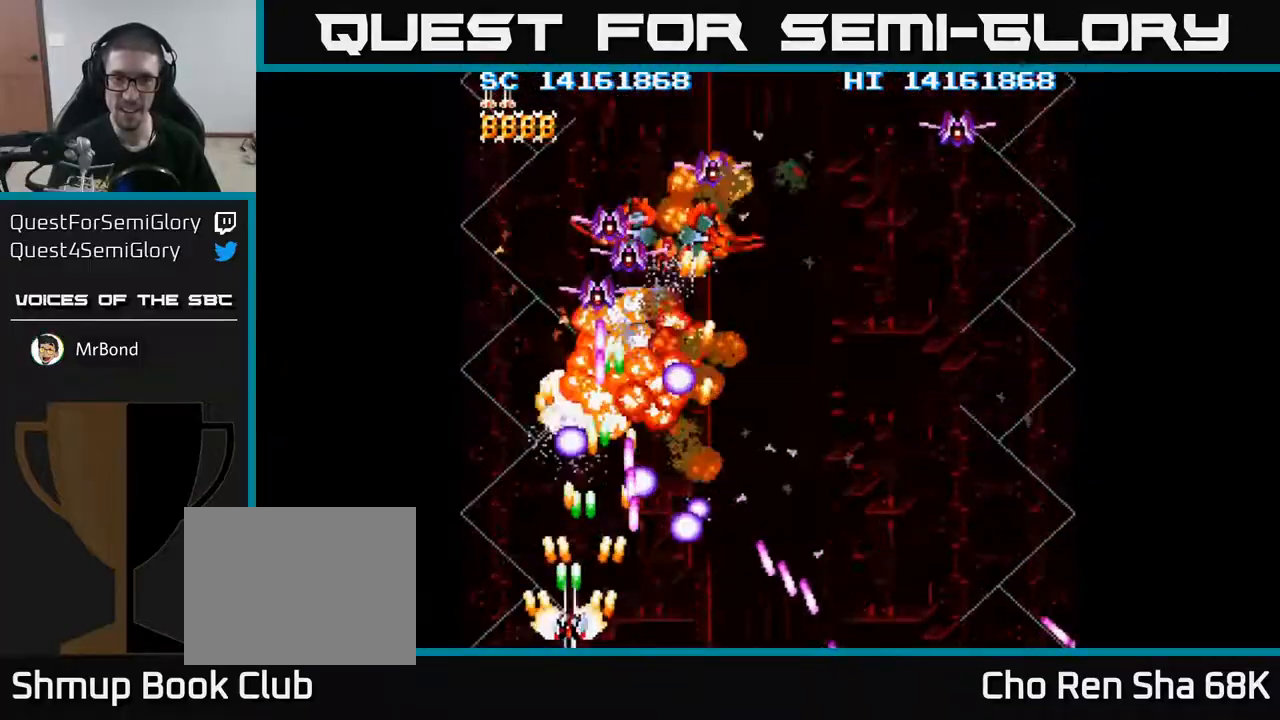
{"buttons": ["A", "DPAD_UP"], "events": [[83, "DPAD_LEFT", "up"], [183, "DPAD_LEFT", "down"], [217, "DPAD_UP", "down"], [333, "DPAD_LEFT", "up"]]}
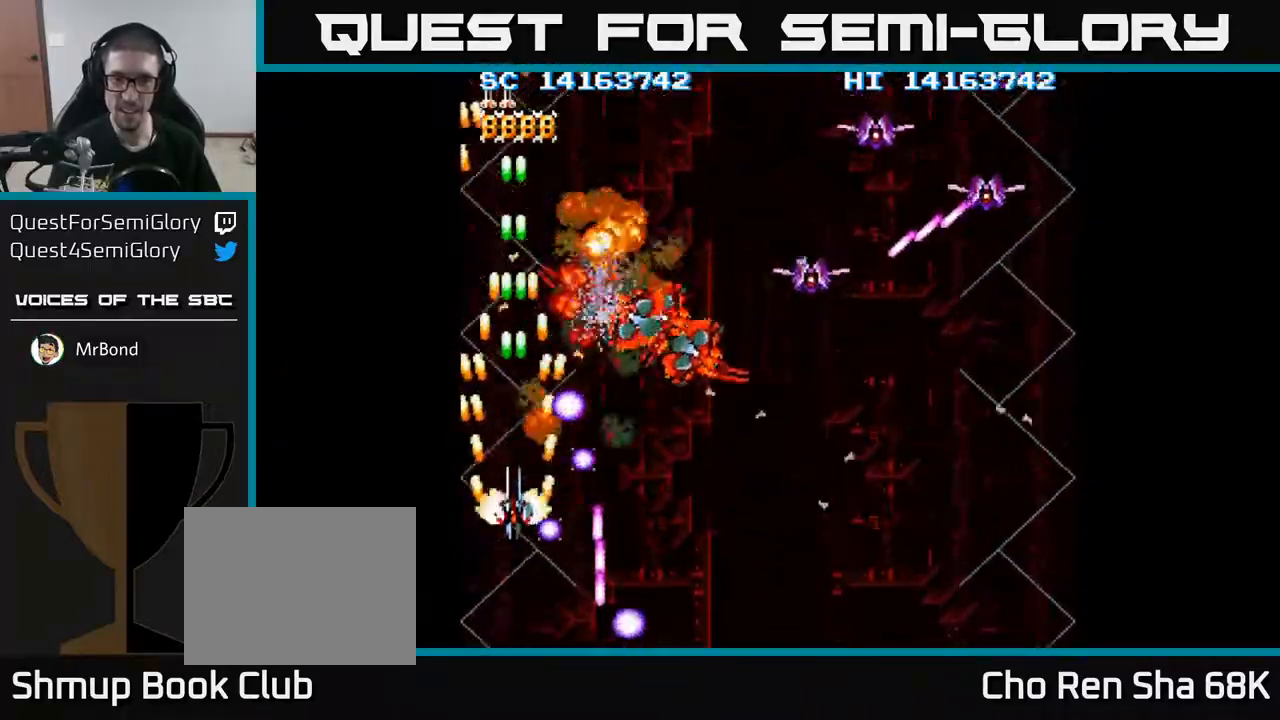
{"buttons": ["A", "DPAD_DOWN", "DPAD_RIGHT"]}
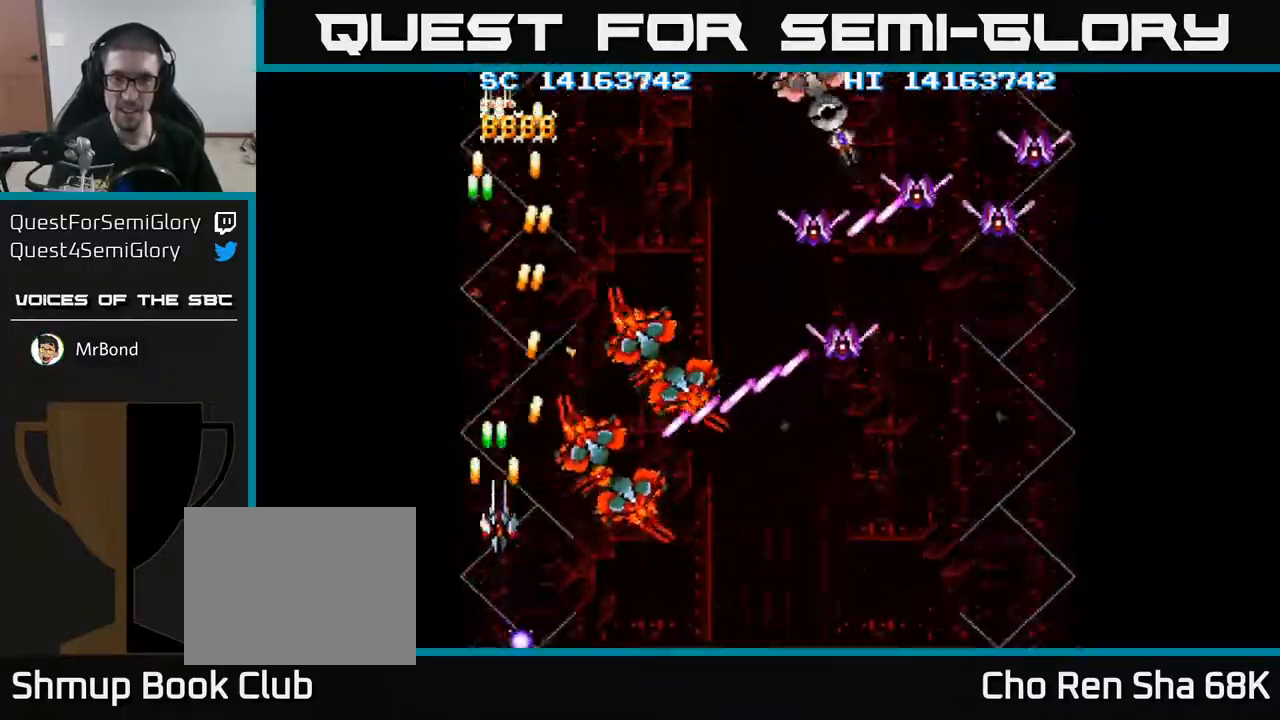
{"buttons": ["A", "DPAD_UP"], "events": [[400, "DPAD_DOWN", "up"], [483, "DPAD_RIGHT", "up"], [500, "DPAD_UP", "down"]]}
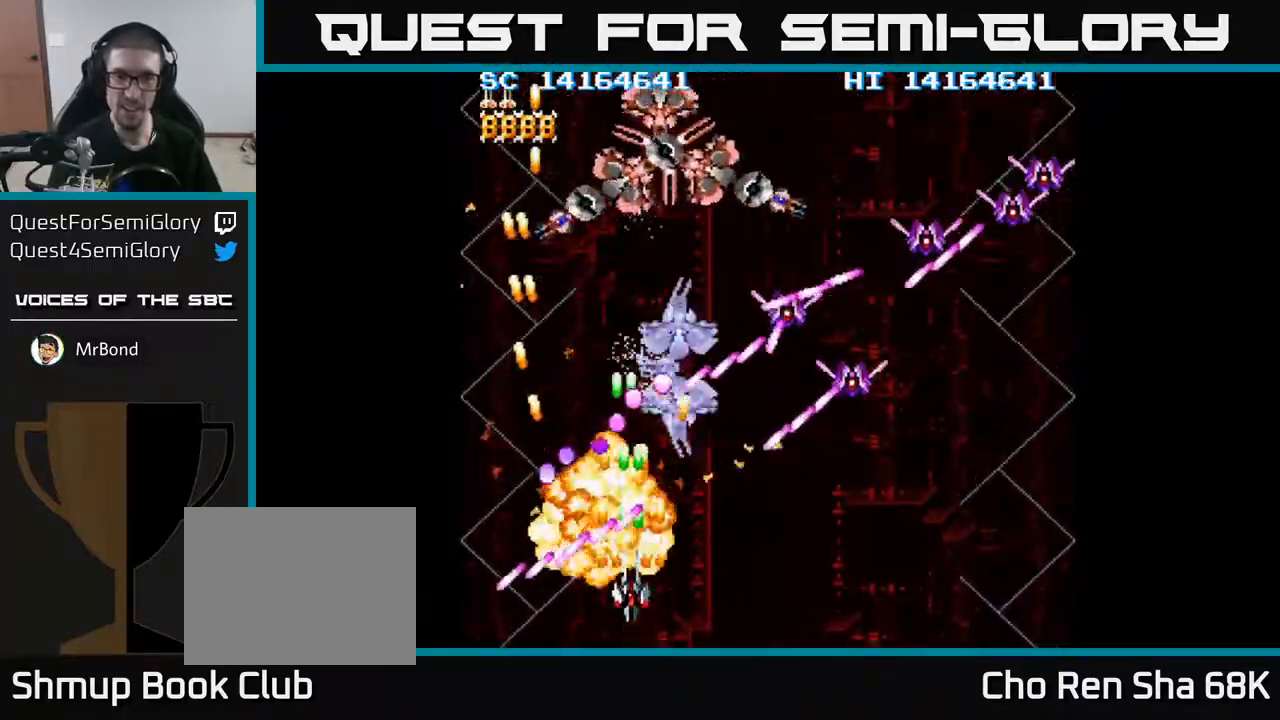
{"buttons": ["A", "DPAD_RIGHT"], "events": [[100, "DPAD_UP", "up"], [117, "DPAD_RIGHT", "down"], [200, "DPAD_DOWN", "down"], [350, "DPAD_DOWN", "up"]]}
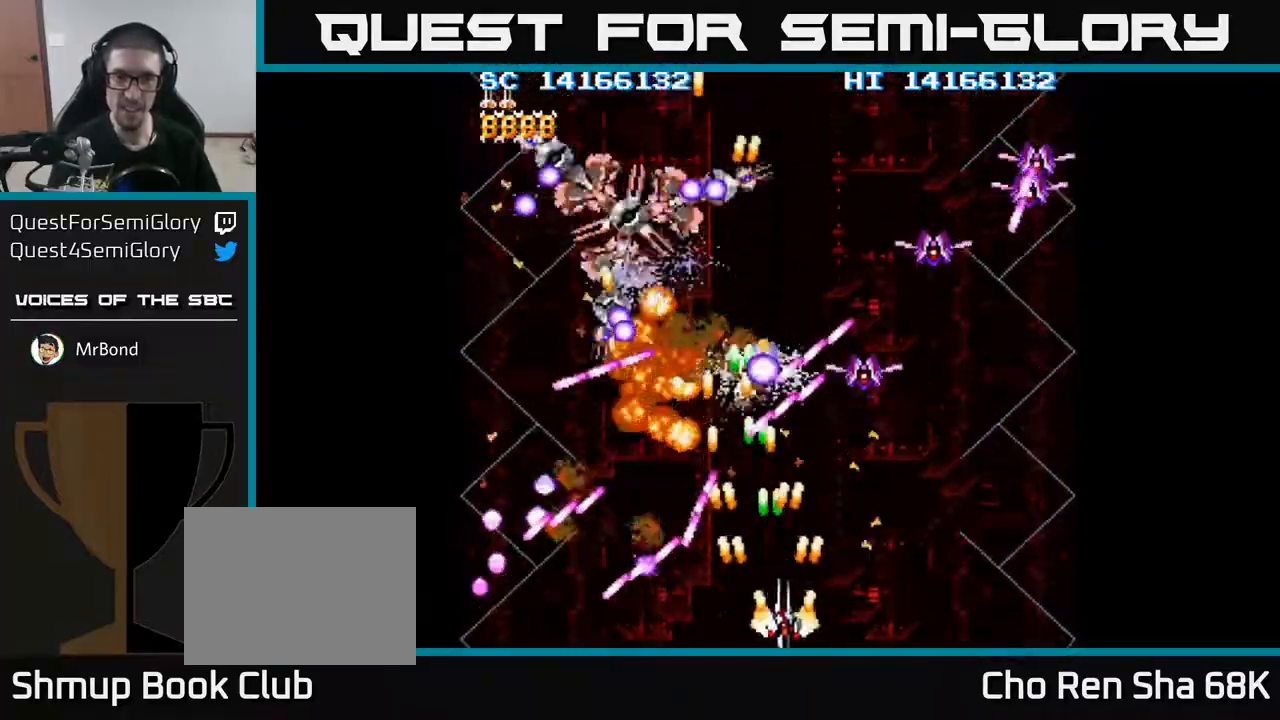
{"buttons": ["A", "DPAD_UP", "DPAD_RIGHT"], "events": [[267, "DPAD_UP", "down"]]}
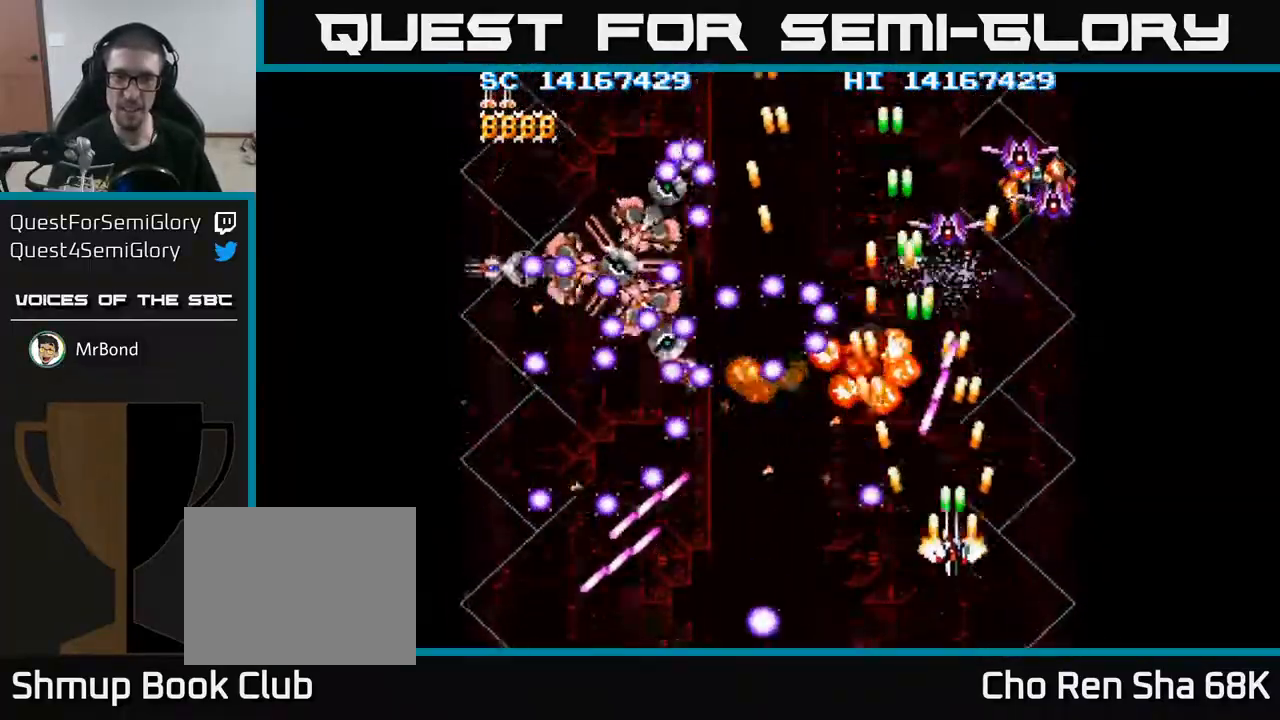
{"buttons": ["A"], "events": [[50, "DPAD_UP", "up"], [250, "DPAD_DOWN", "down"], [283, "DPAD_RIGHT", "up"], [383, "DPAD_DOWN", "up"]]}
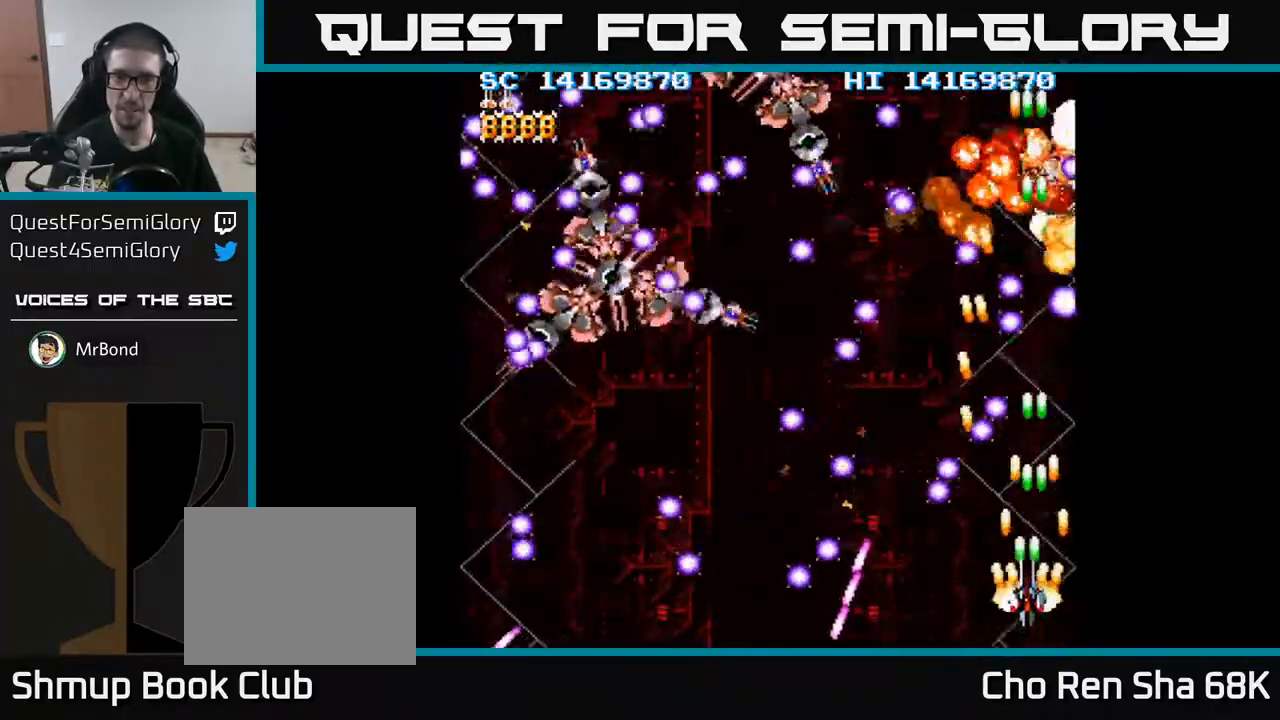
{"buttons": ["A", "DPAD_UP", "DPAD_LEFT"], "events": [[50, "DPAD_LEFT", "down"], [133, "DPAD_UP", "down"], [150, "X", "down"], [283, "X", "up"]]}
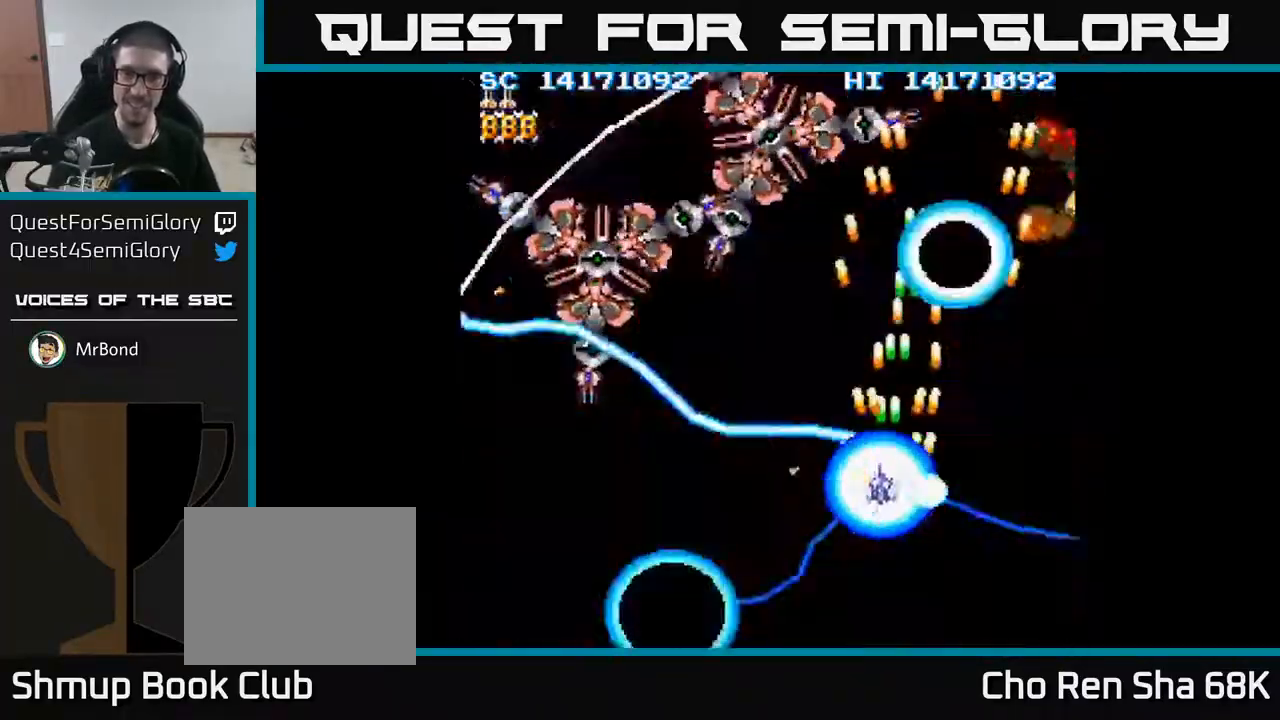
{"buttons": ["A", "DPAD_UP", "DPAD_LEFT"], "events": [[117, "DPAD_UP", "up"], [300, "DPAD_UP", "down"], [367, "DPAD_LEFT", "up"], [467, "DPAD_LEFT", "down"]]}
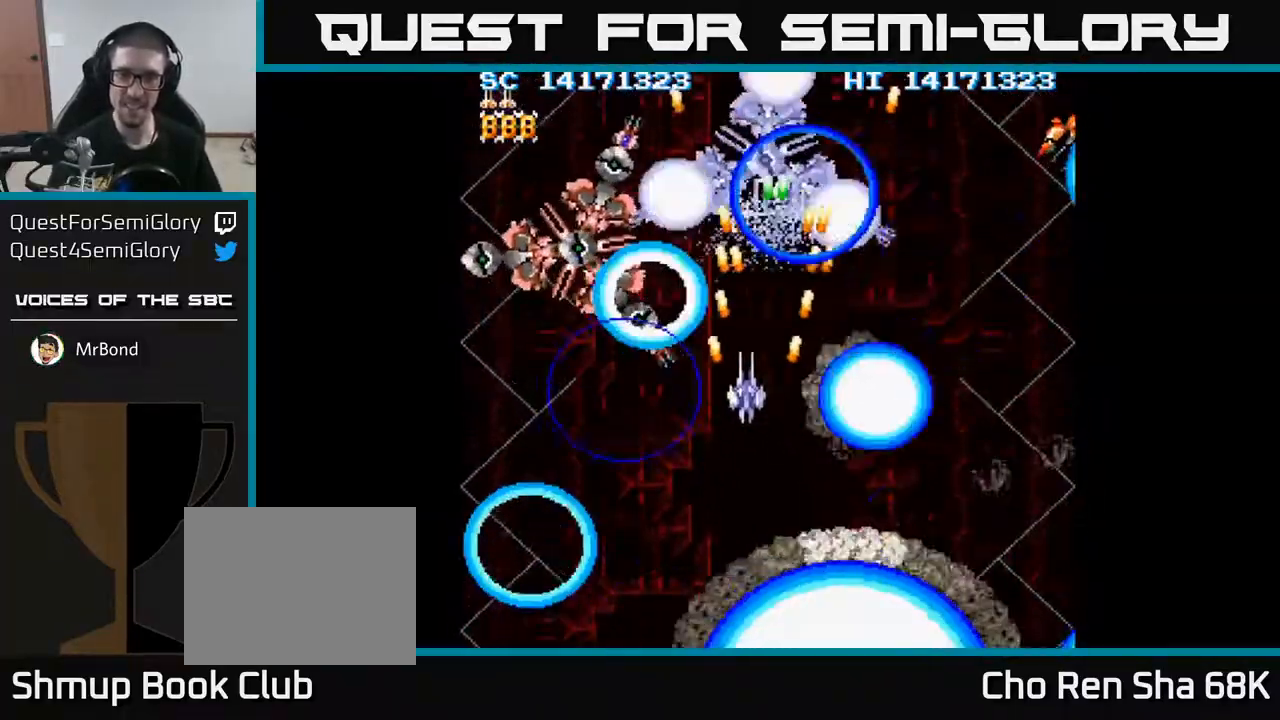
{"buttons": ["A", "DPAD_DOWN", "DPAD_LEFT"], "events": [[33, "DPAD_UP", "up"], [500, "DPAD_DOWN", "down"]]}
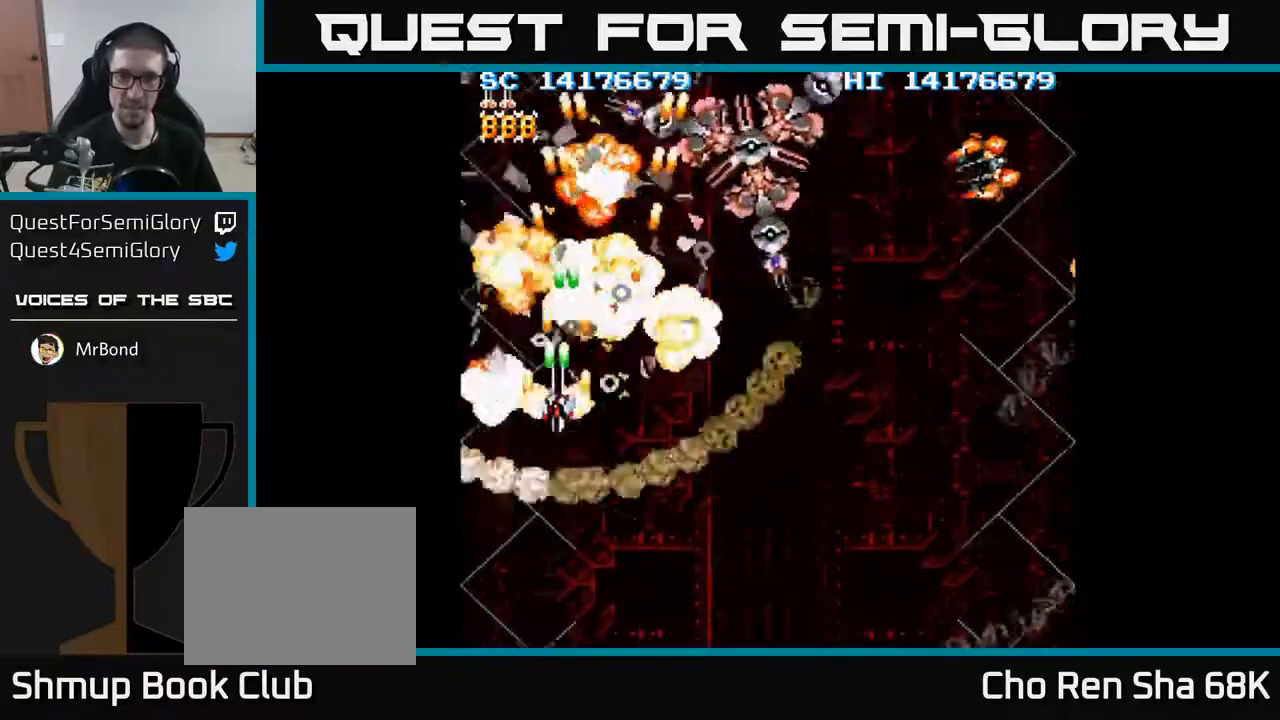
{"buttons": ["A", "DPAD_DOWN", "DPAD_RIGHT"], "events": [[67, "DPAD_LEFT", "up"], [100, "DPAD_RIGHT", "down"], [117, "DPAD_DOWN", "up"], [483, "DPAD_DOWN", "down"]]}
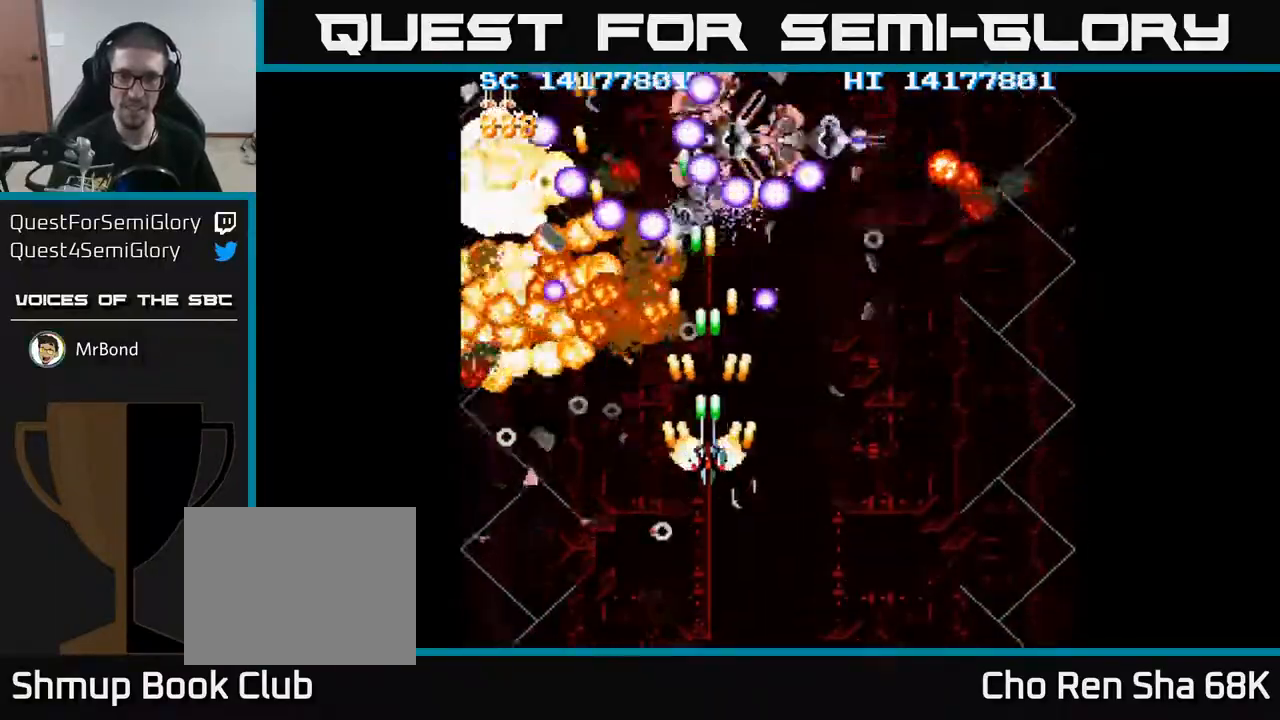
{"buttons": ["A", "DPAD_RIGHT"], "events": [[17, "DPAD_RIGHT", "up"], [383, "DPAD_RIGHT", "down"], [417, "DPAD_DOWN", "up"]]}
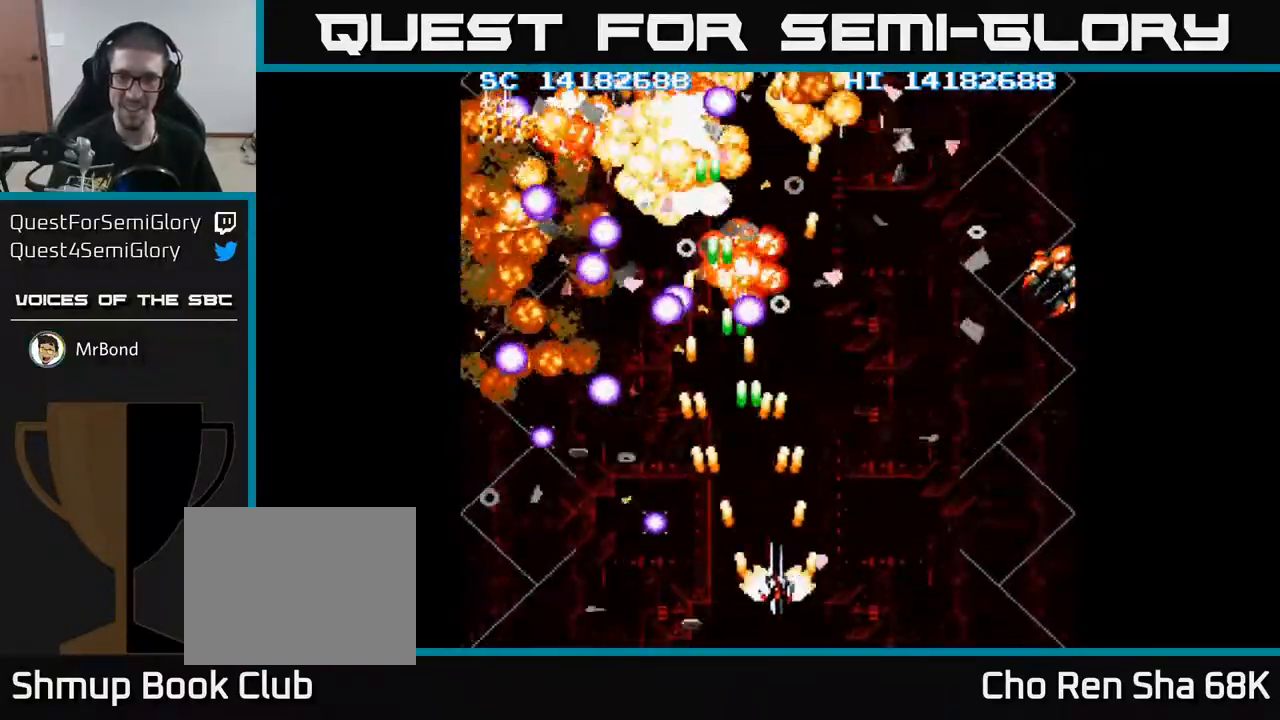
{"buttons": ["A", "DPAD_DOWN", "DPAD_RIGHT"], "events": [[467, "DPAD_DOWN", "down"]]}
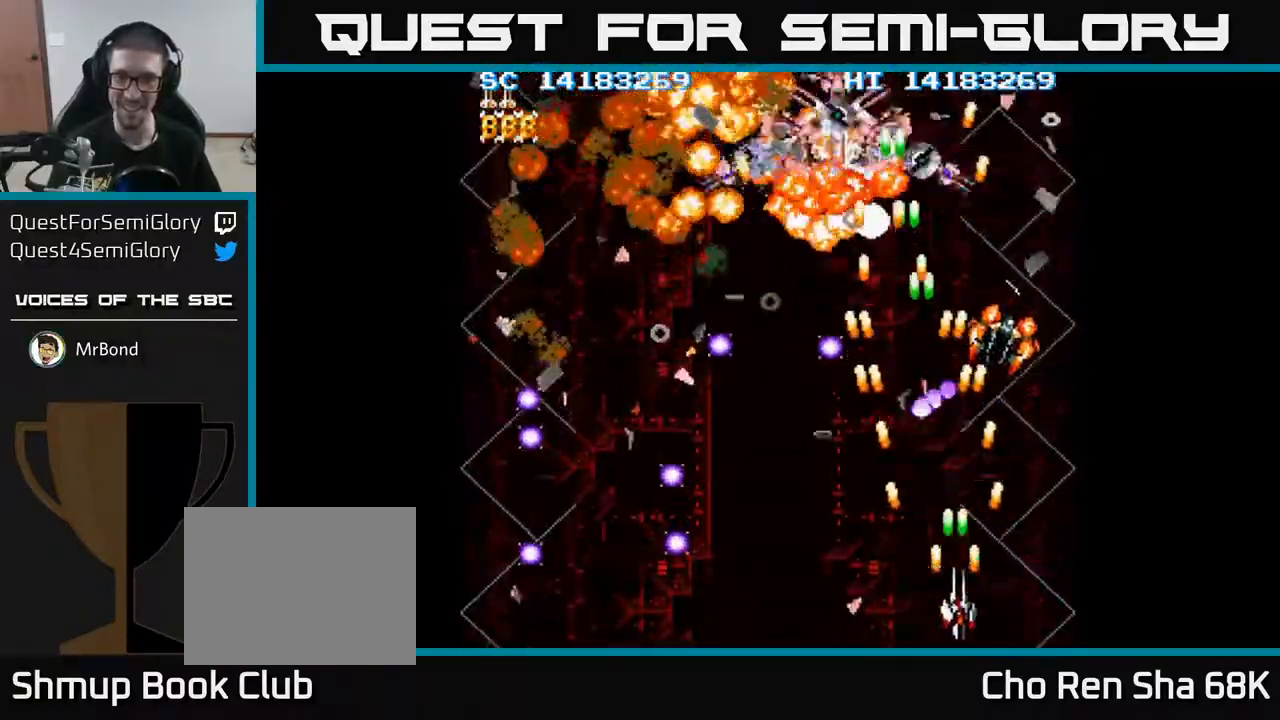
{"buttons": ["A", "DPAD_UP", "DPAD_LEFT"], "events": [[83, "DPAD_DOWN", "up"], [217, "DPAD_RIGHT", "up"], [250, "DPAD_LEFT", "down"], [350, "DPAD_UP", "down"]]}
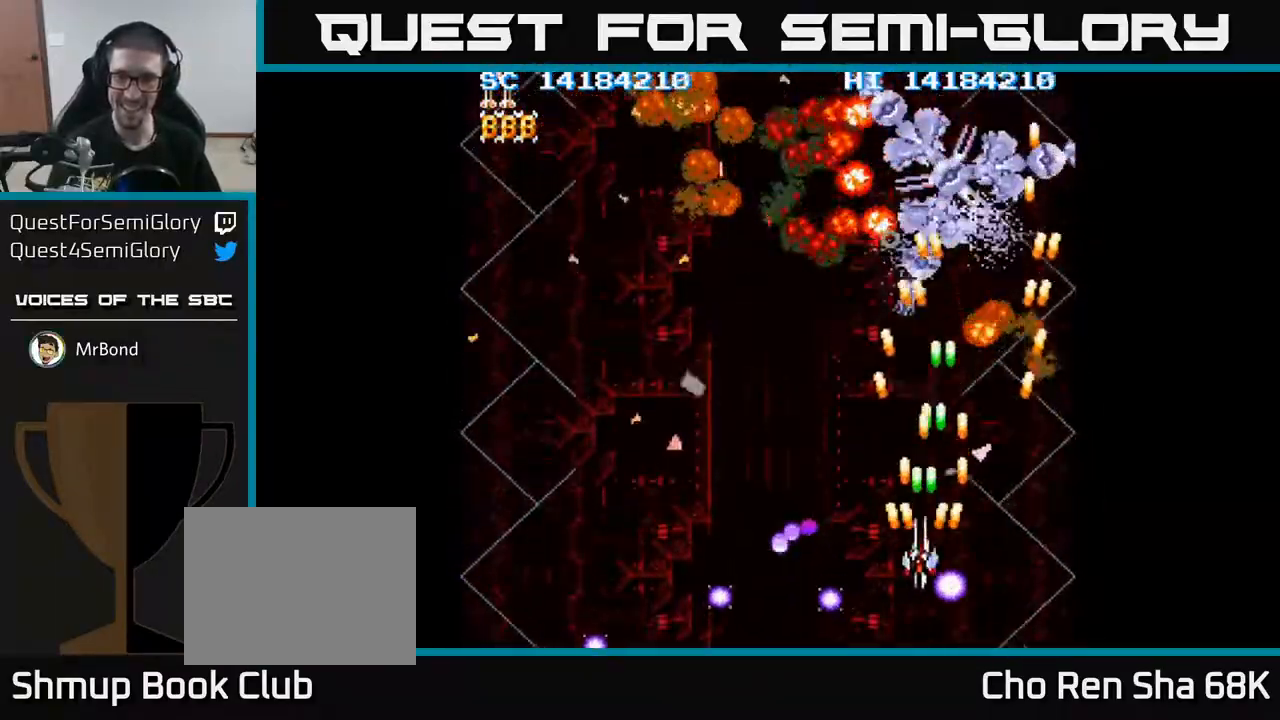
{"buttons": ["A", "DPAD_DOWN", "DPAD_LEFT"], "events": [[100, "DPAD_LEFT", "up"], [300, "DPAD_RIGHT", "down"], [300, "DPAD_UP", "up"], [383, "DPAD_DOWN", "down"], [400, "DPAD_RIGHT", "up"], [433, "DPAD_LEFT", "down"]]}
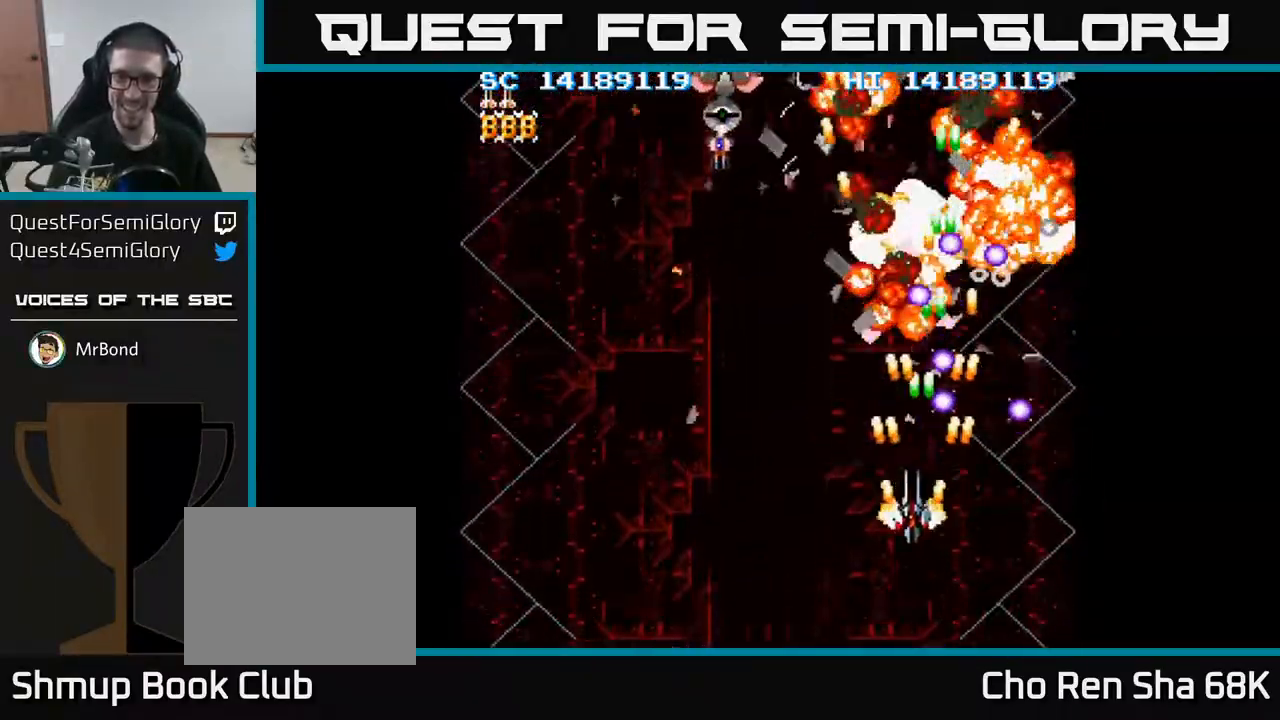
{"buttons": ["A", "DPAD_UP"], "events": [[183, "DPAD_DOWN", "up"], [417, "DPAD_UP", "down"], [483, "DPAD_LEFT", "up"]]}